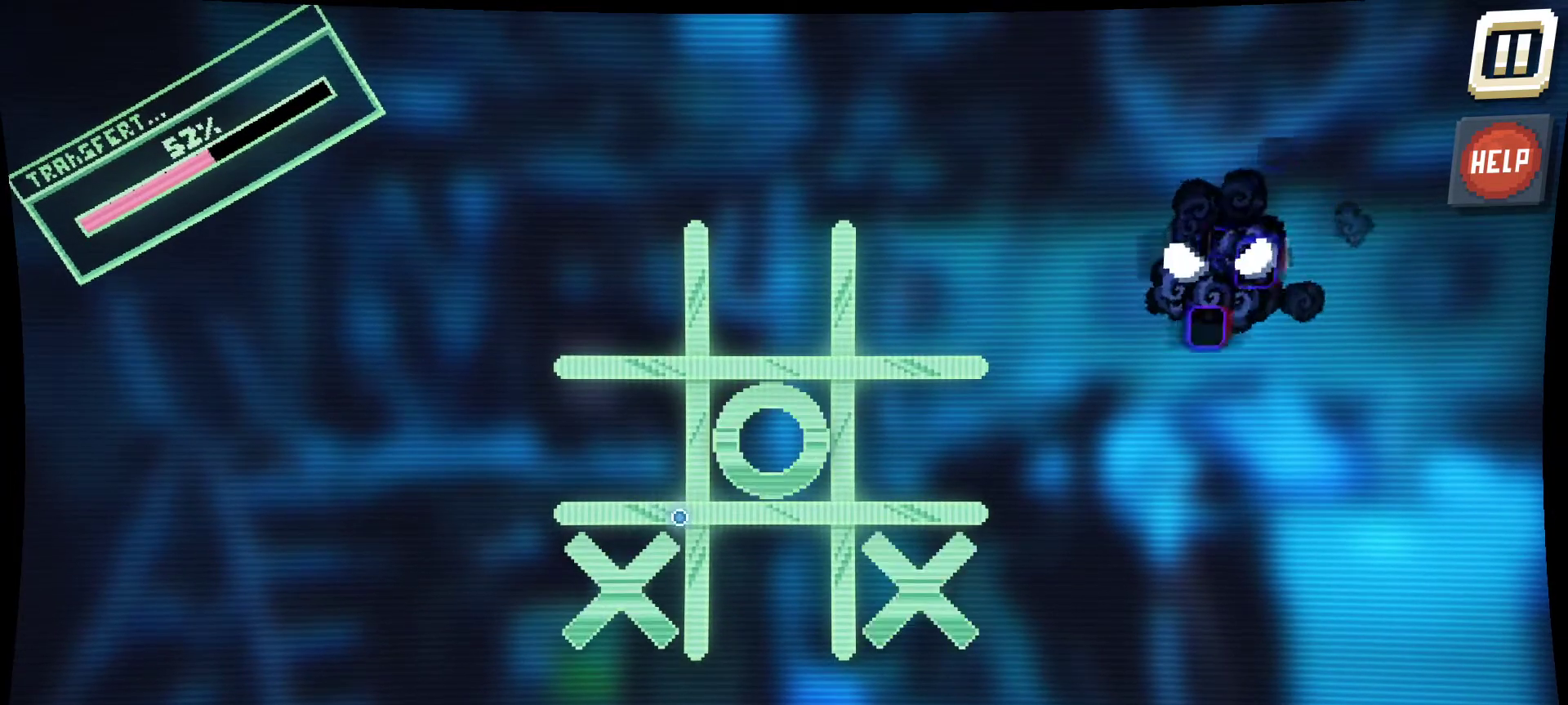
Gameplay with keyboard and mouse; each line is a JSON object with the keys and mouse buttons held at the frame after it. "events" lists presses ("down") and releases ("up") of "1", "2", "3", "4", "5", "a", "alt", "c", "caps_lock", "ctrl", "d", "e", "f", "g", "q", "r", "s", "shift", "space", "t", "tab", "v", "w", "x", "z", "mouse_left", "mouse_wheel" and "mouse_right" between this image and that frame as [ms after this image, input, new state], when the widget could be followed in between. "mouse_left", "mouse_wheel", "mouse_right" = the "left", "wheel", "right" buttons of the "mouse" list. No other keys are recorded. "wheel" means that the mouse wheel is clicked or scrolled. "mouse_move" is the direction in which the mouse moves at that frame (one of eight, or "still"), when it could be read.
{"keys": [], "mouse": [], "mouse_move": "still", "events": []}
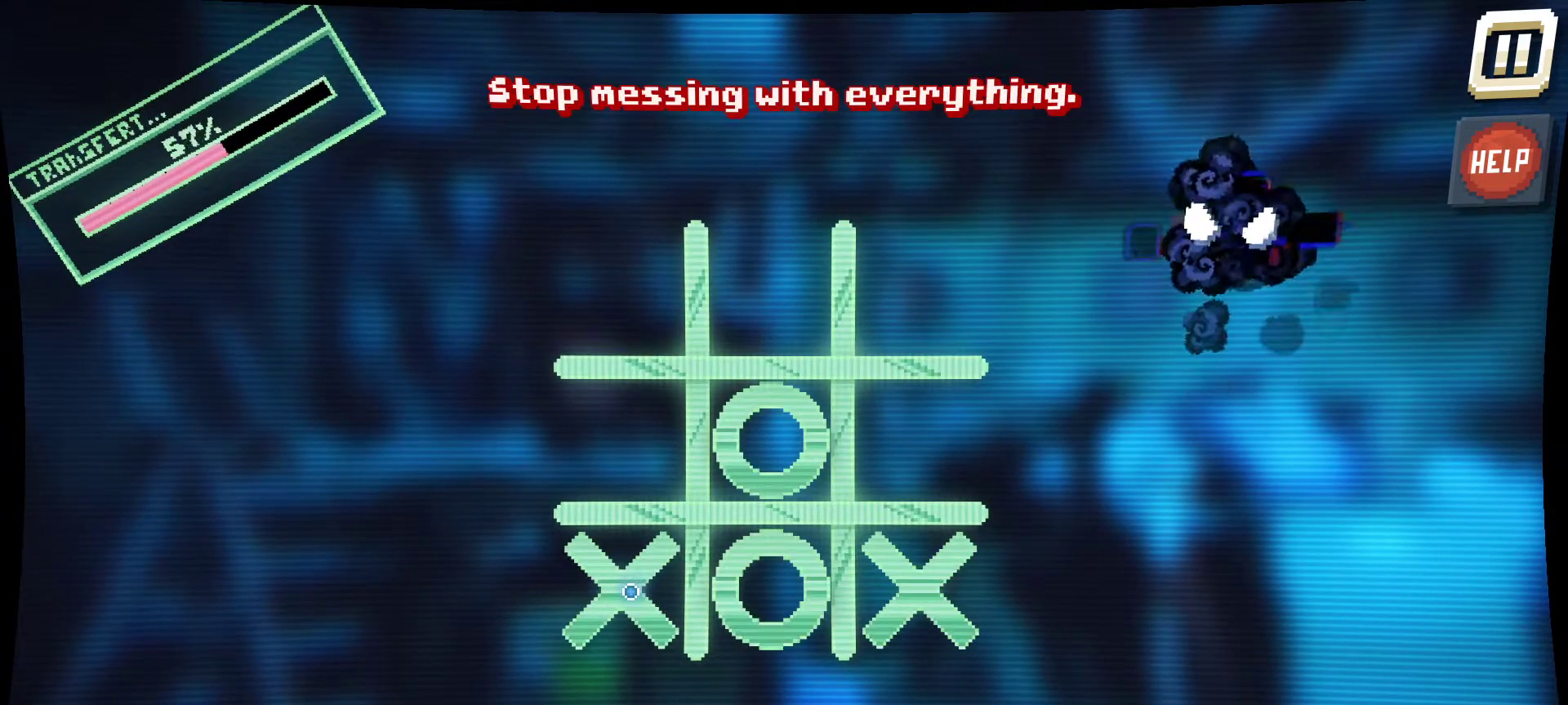
{"keys": [], "mouse": [], "mouse_move": "still", "events": []}
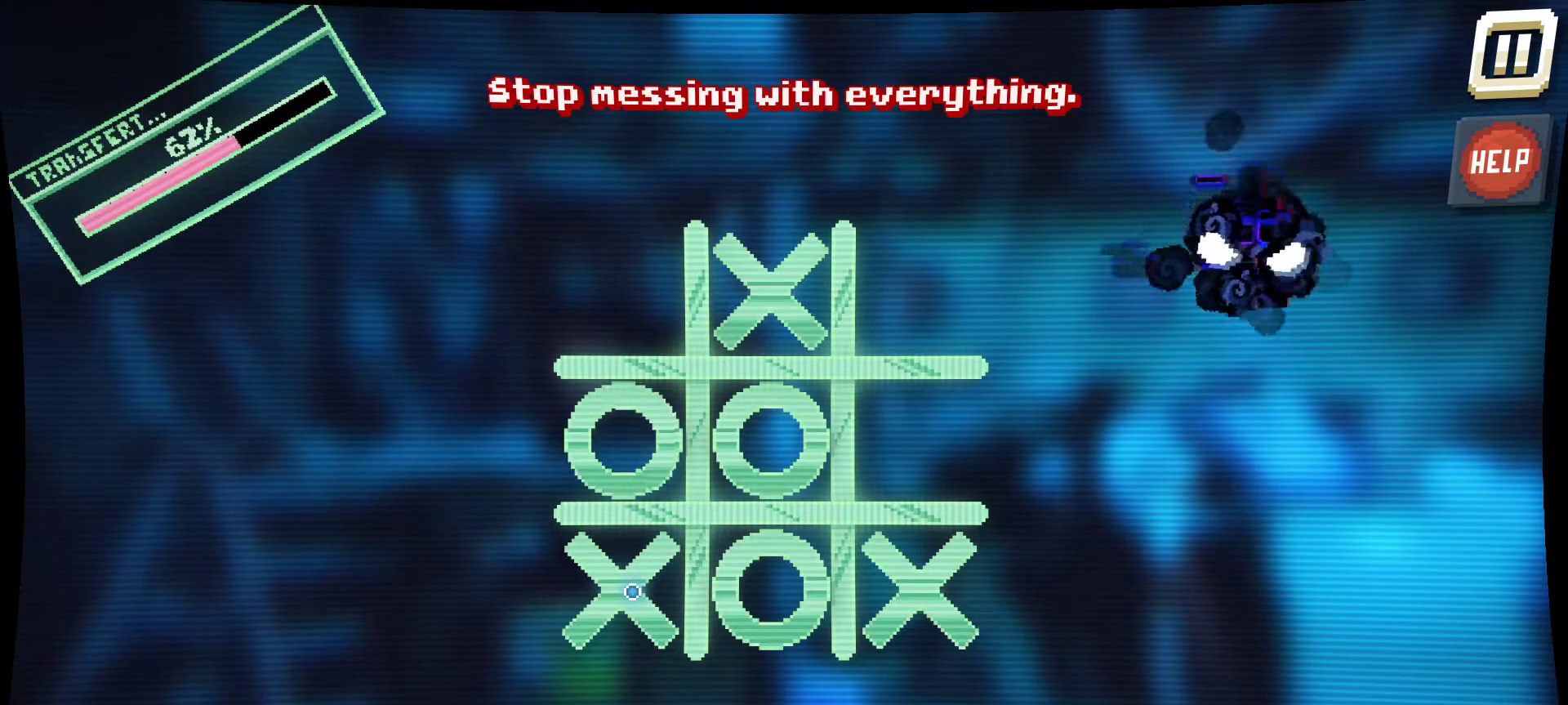
{"keys": [], "mouse": [], "mouse_move": "still", "events": []}
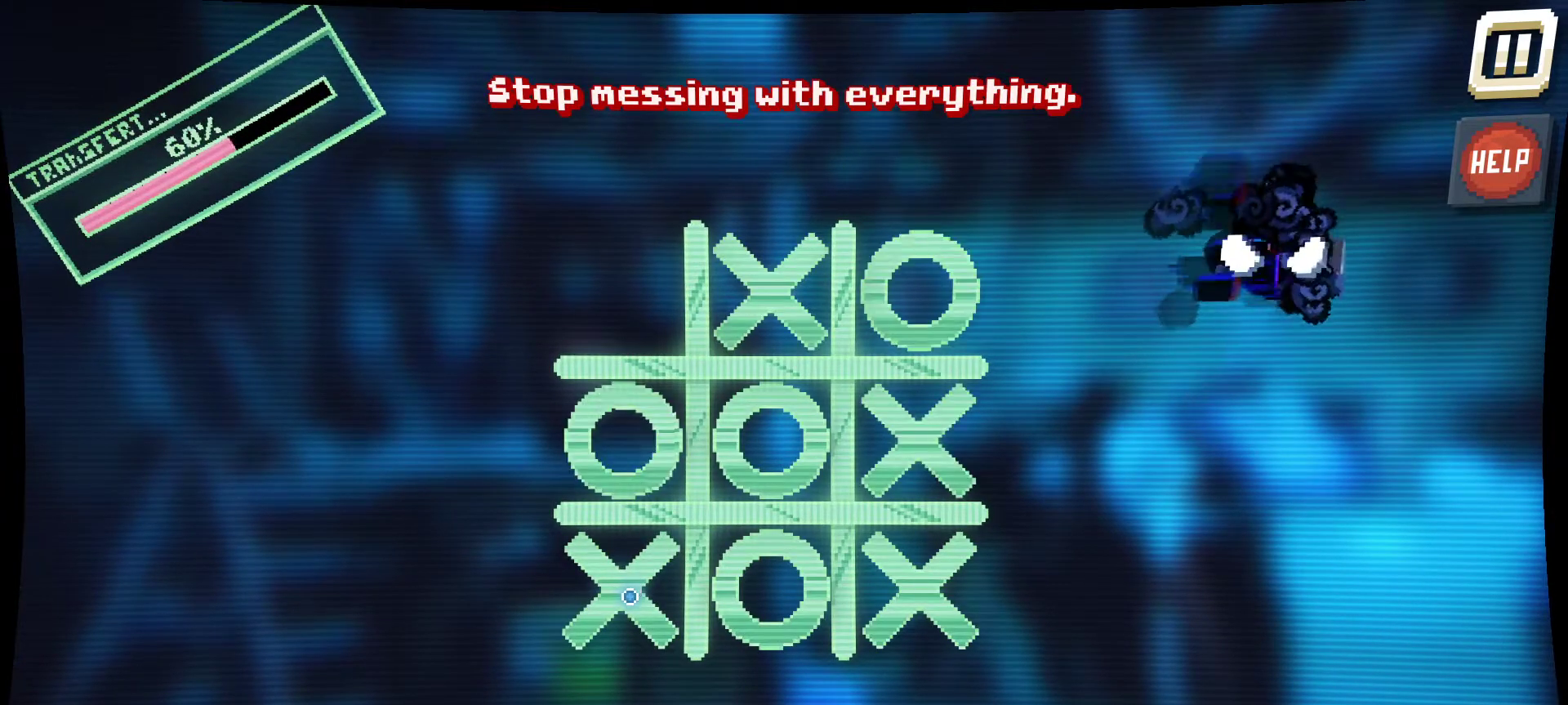
{"keys": [], "mouse": [], "mouse_move": "still", "events": []}
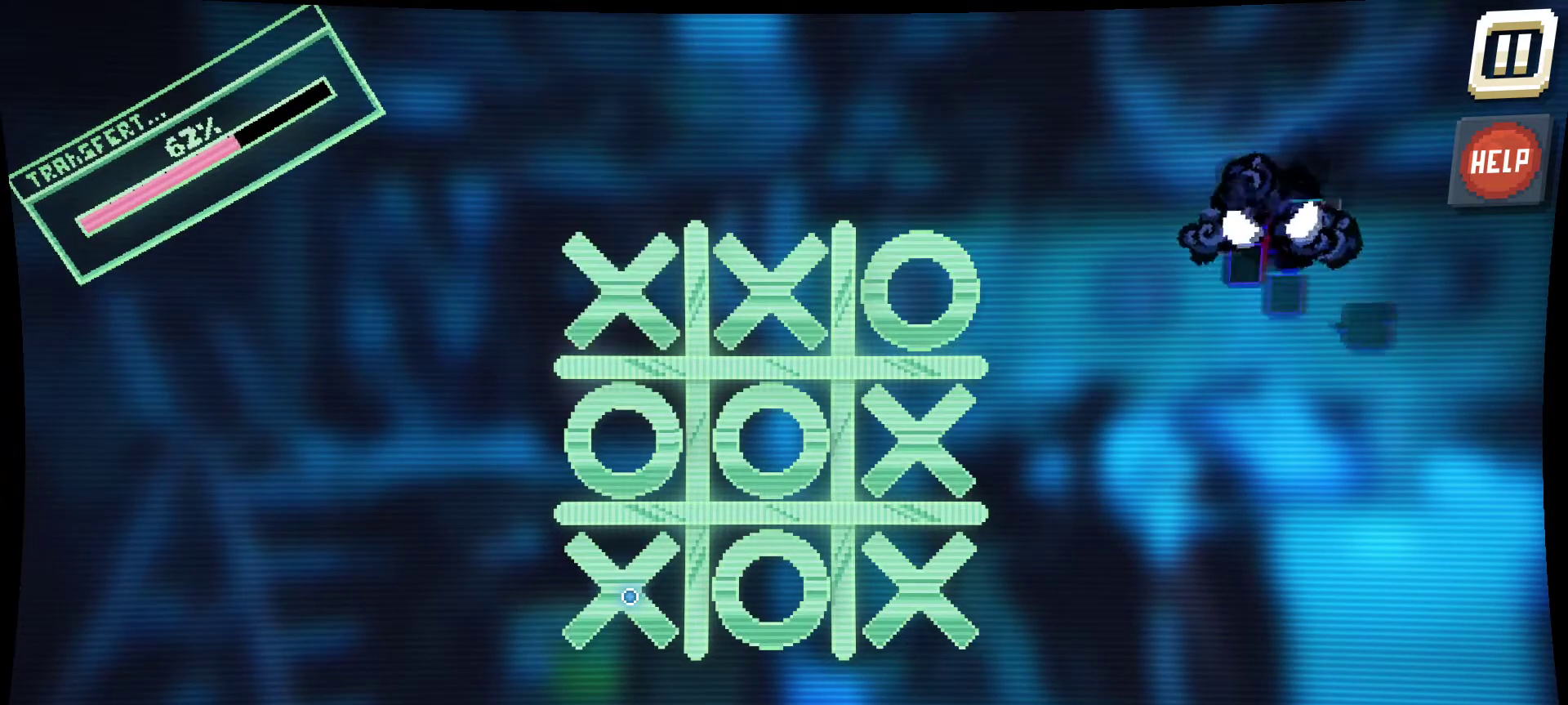
{"keys": [], "mouse": [], "mouse_move": "still", "events": []}
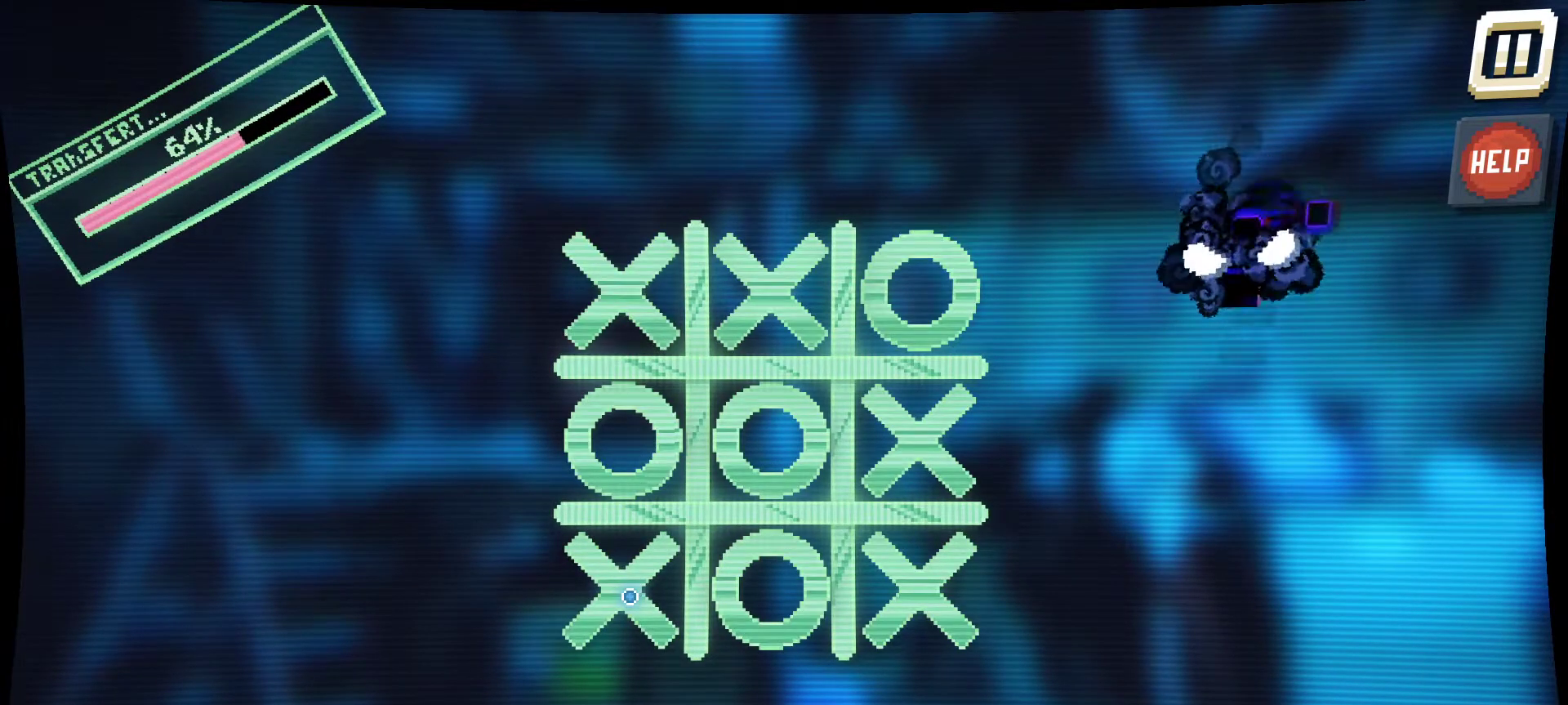
{"keys": [], "mouse": [], "mouse_move": "still", "events": []}
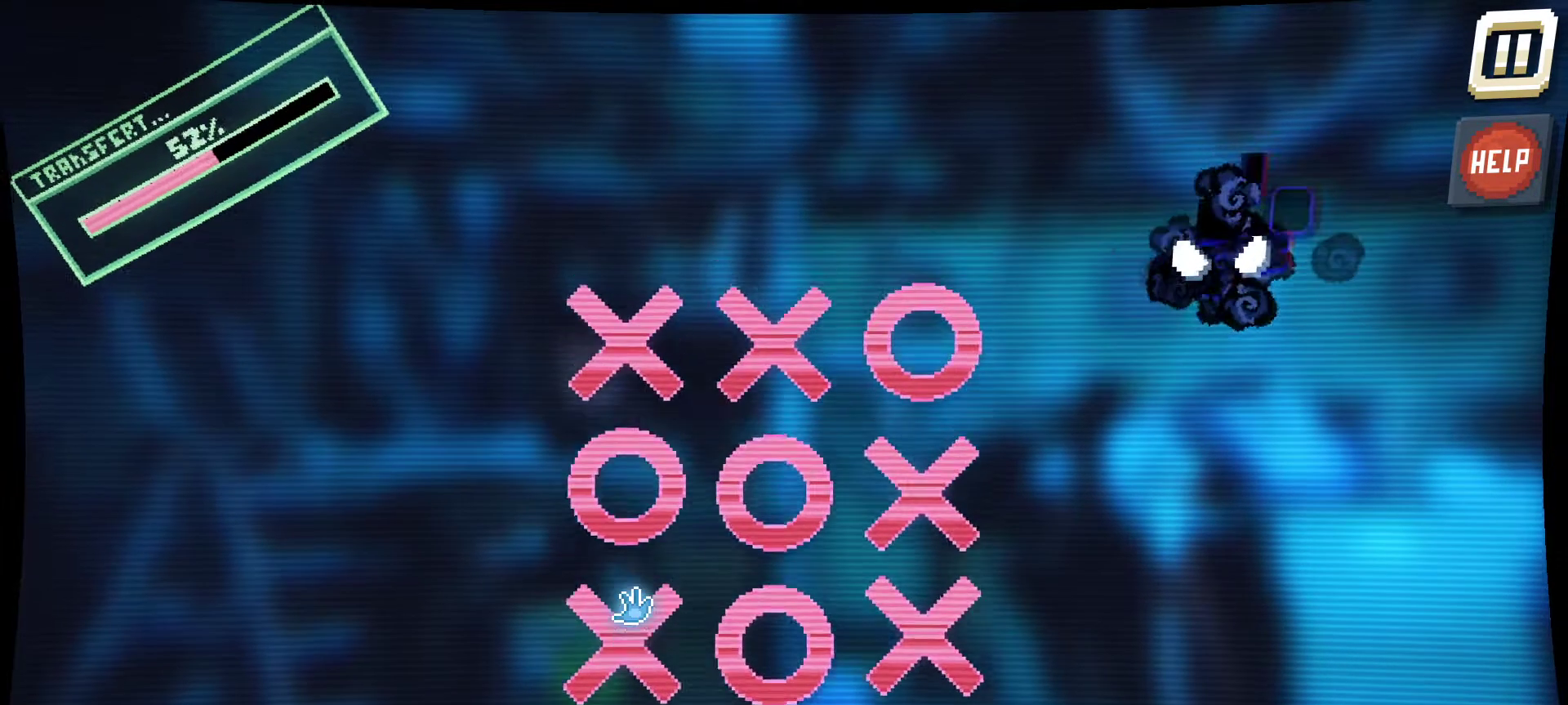
{"keys": [], "mouse": ["left"], "mouse_move": "still", "events": [[100, "mouse_left", "down"]]}
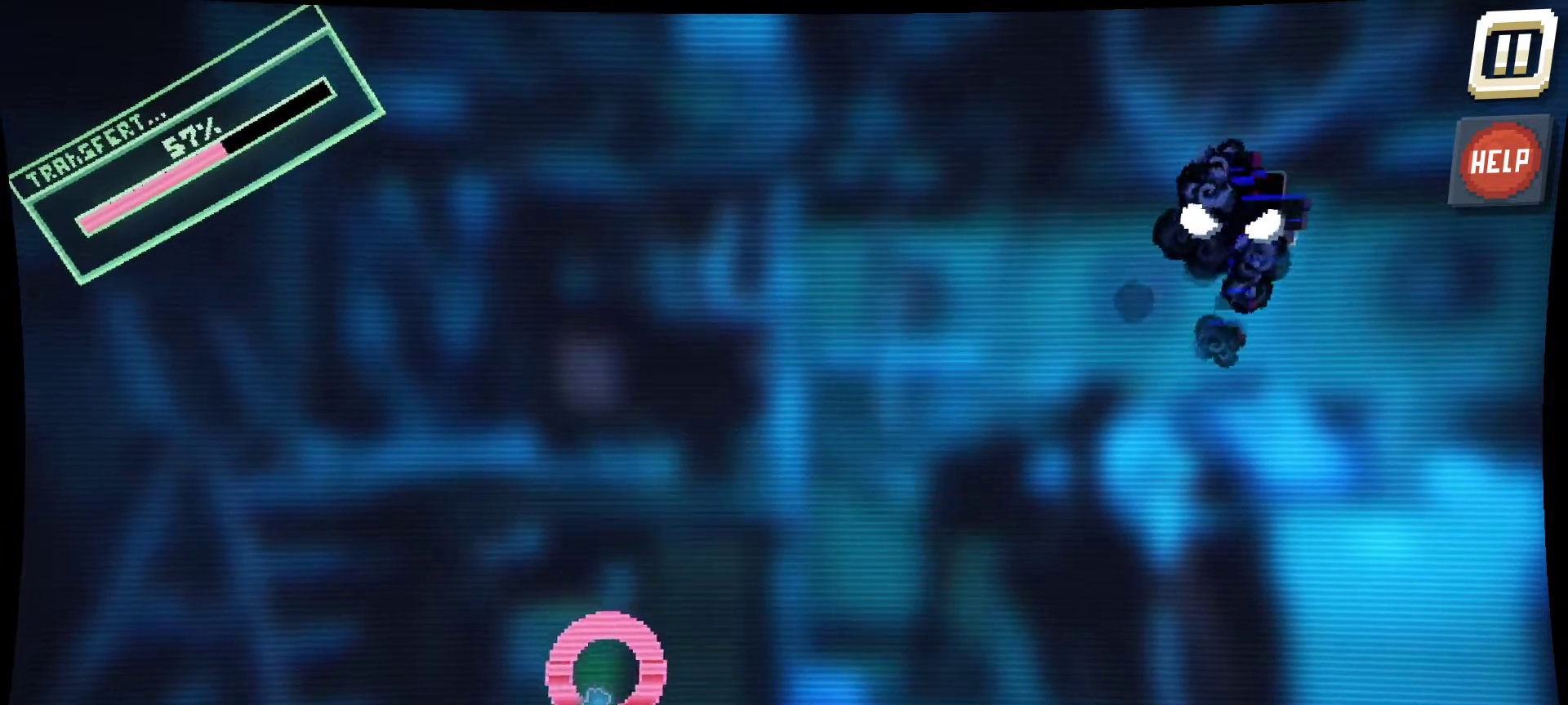
{"keys": [], "mouse": ["left"], "mouse_move": "up-left", "events": []}
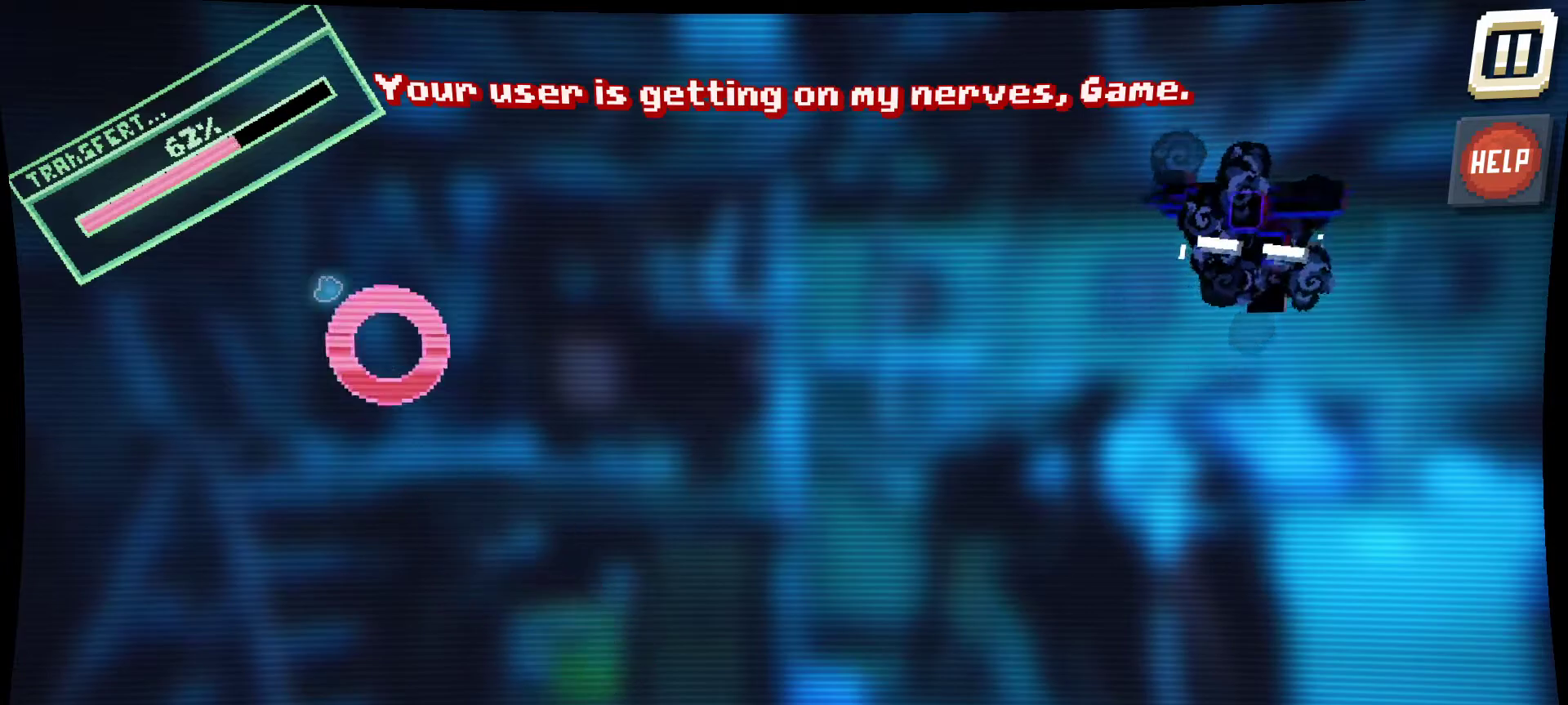
{"keys": [], "mouse": ["left"], "mouse_move": "still", "events": []}
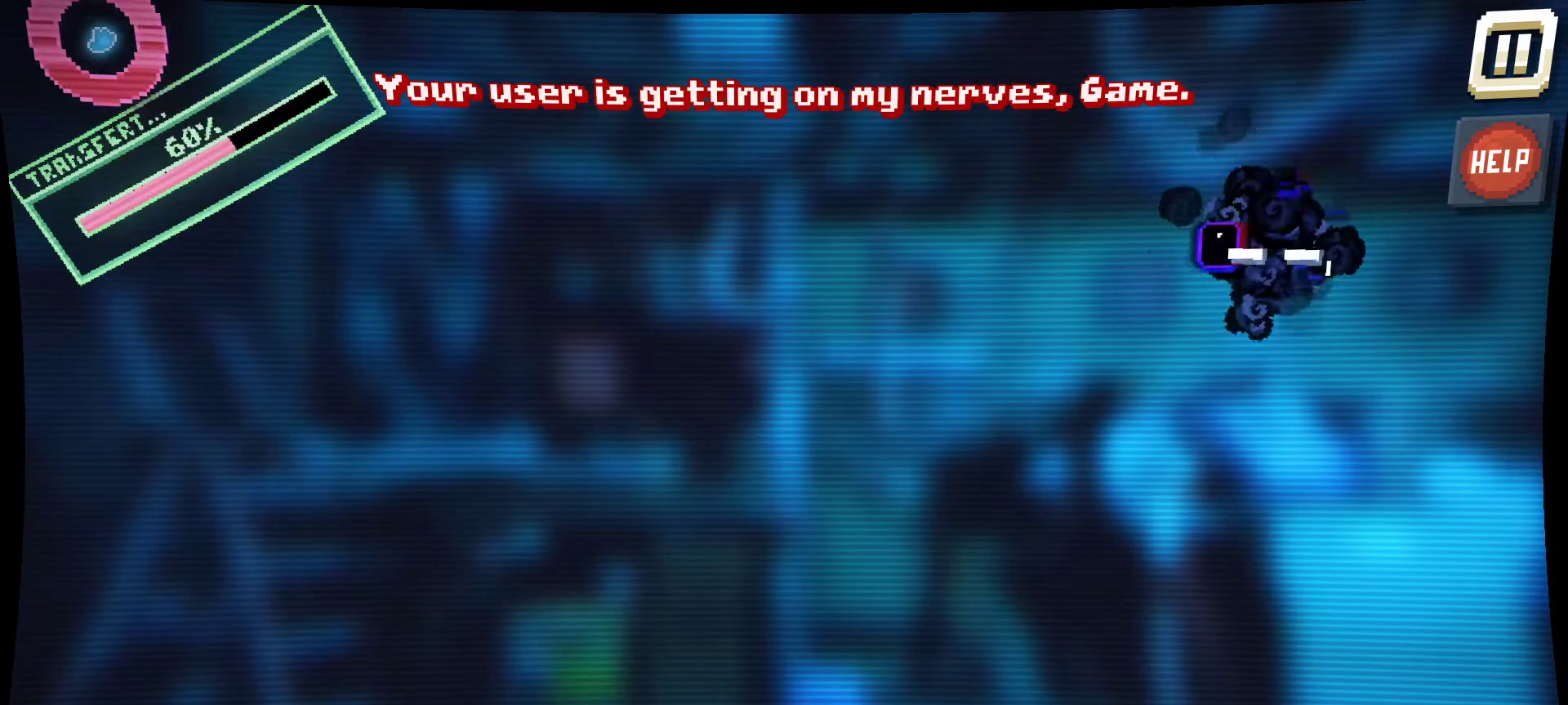
{"keys": [], "mouse": [], "mouse_move": "down", "events": [[50, "mouse_left", "up"]]}
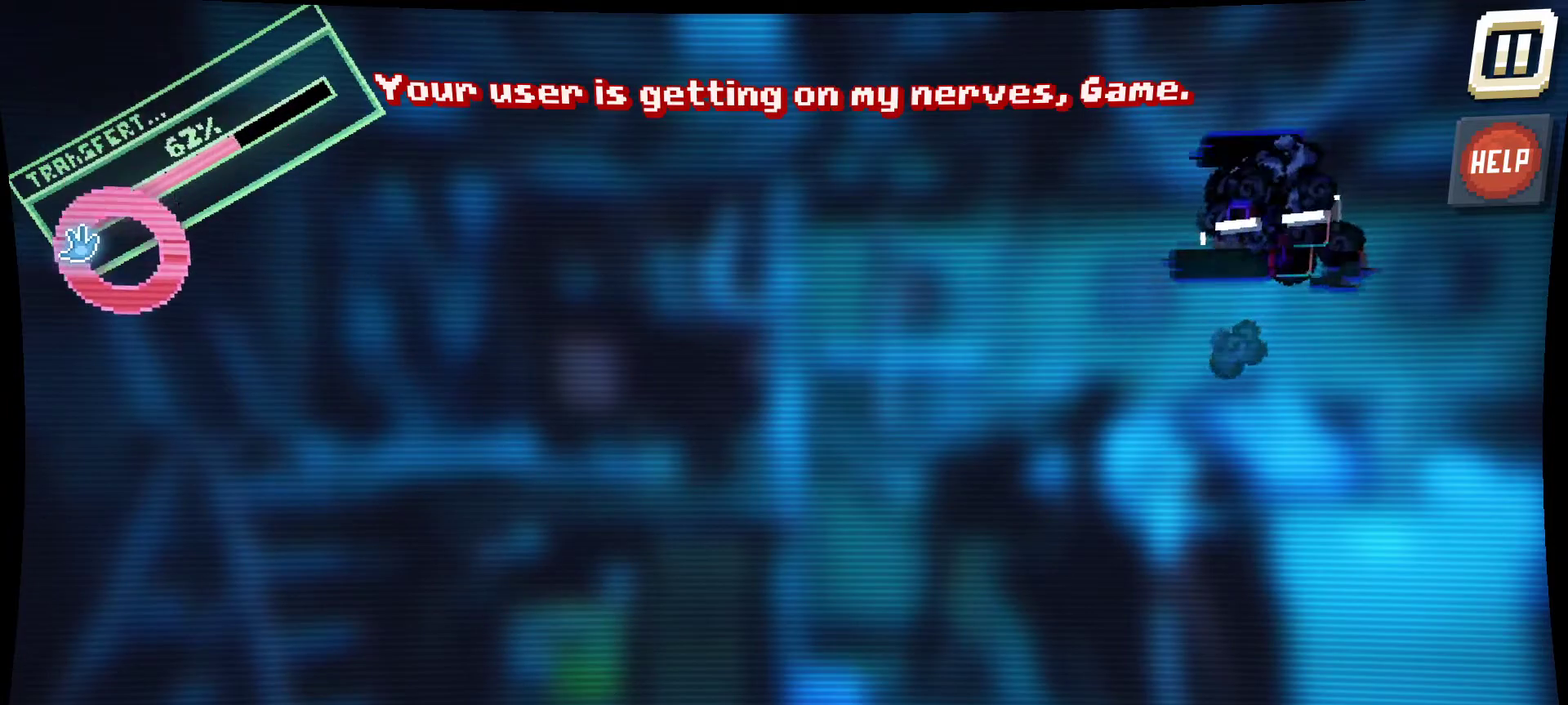
{"keys": [], "mouse": ["left"], "mouse_move": "right", "events": [[117, "mouse_left", "down"]]}
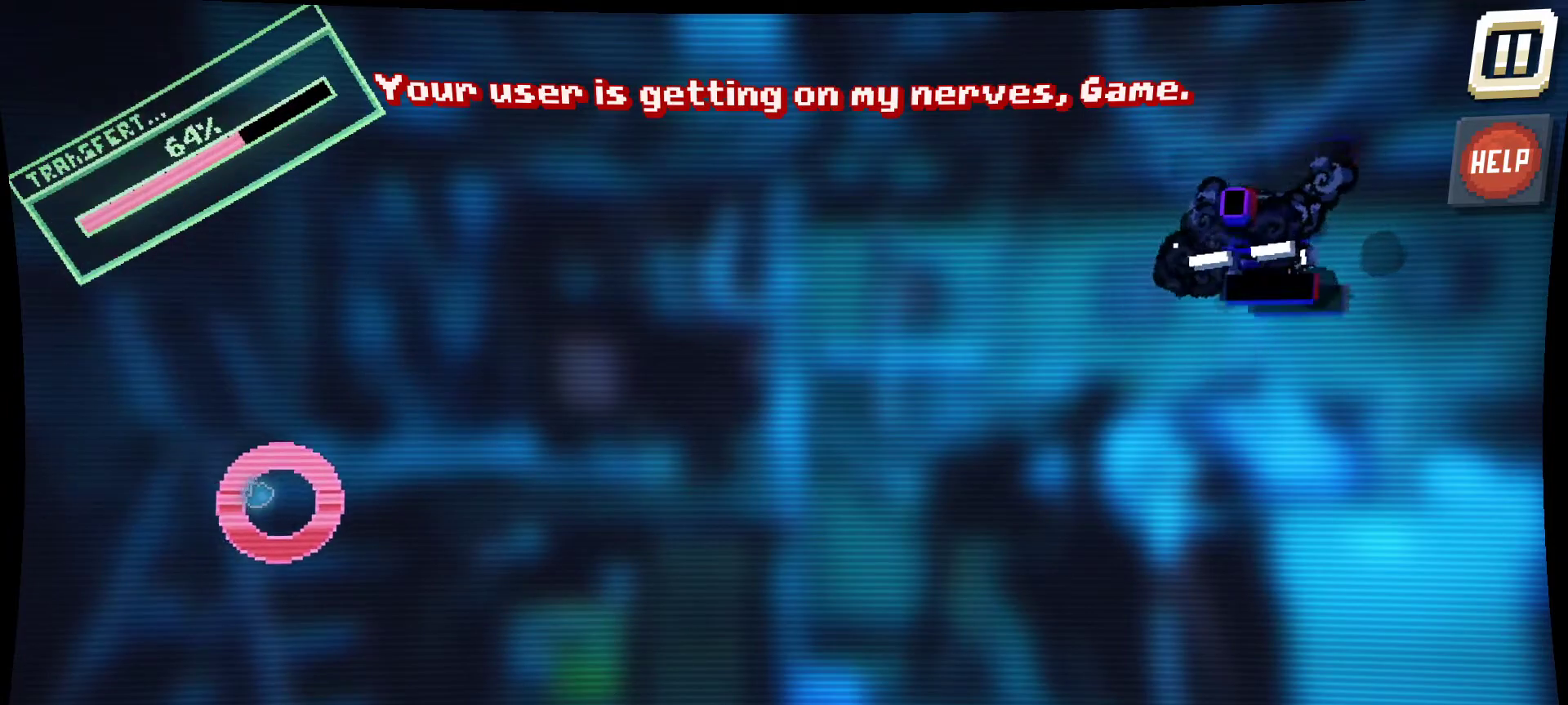
{"keys": [], "mouse": ["left"], "mouse_move": "up-right", "events": []}
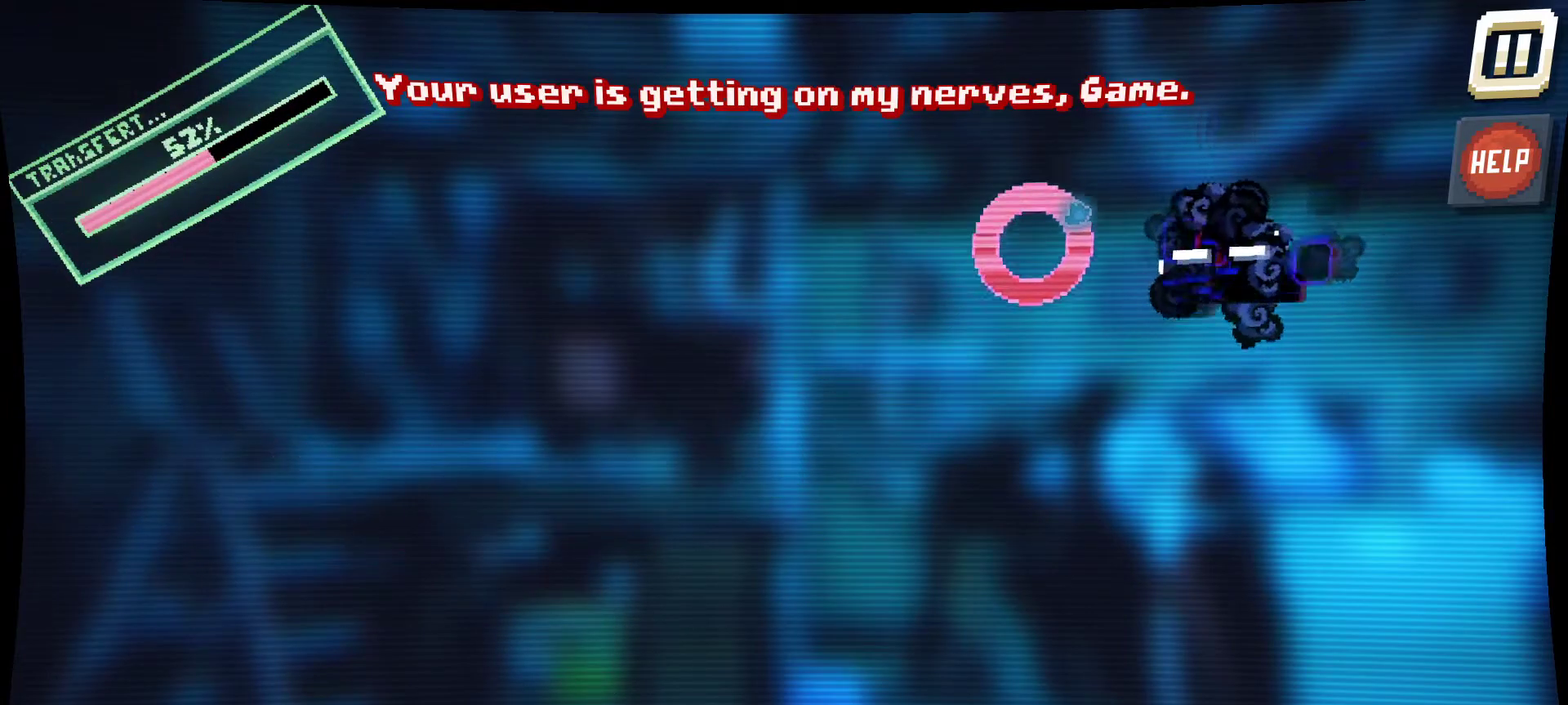
{"keys": [], "mouse": ["left"], "mouse_move": "down-left", "events": []}
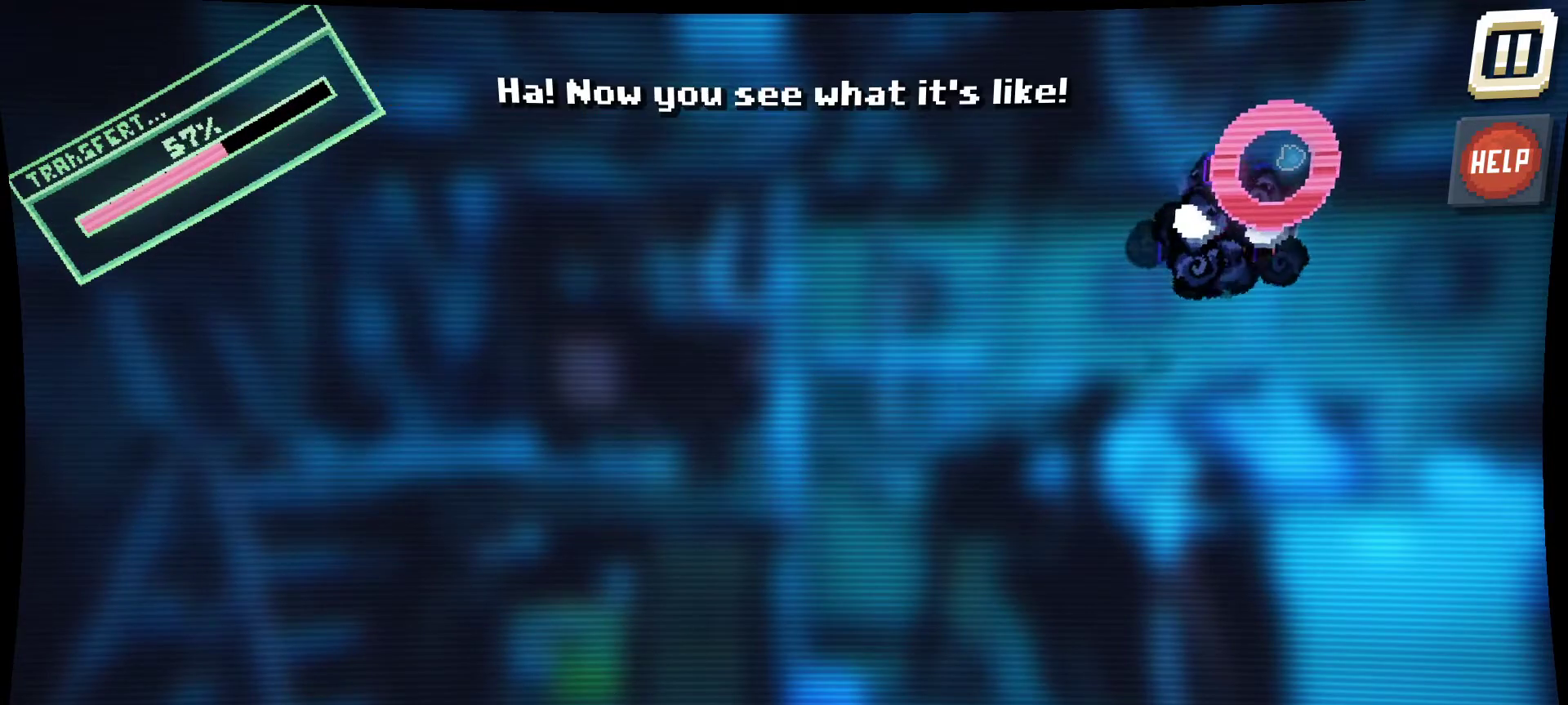
{"keys": [], "mouse": [], "mouse_move": "down", "events": [[300, "mouse_left", "up"]]}
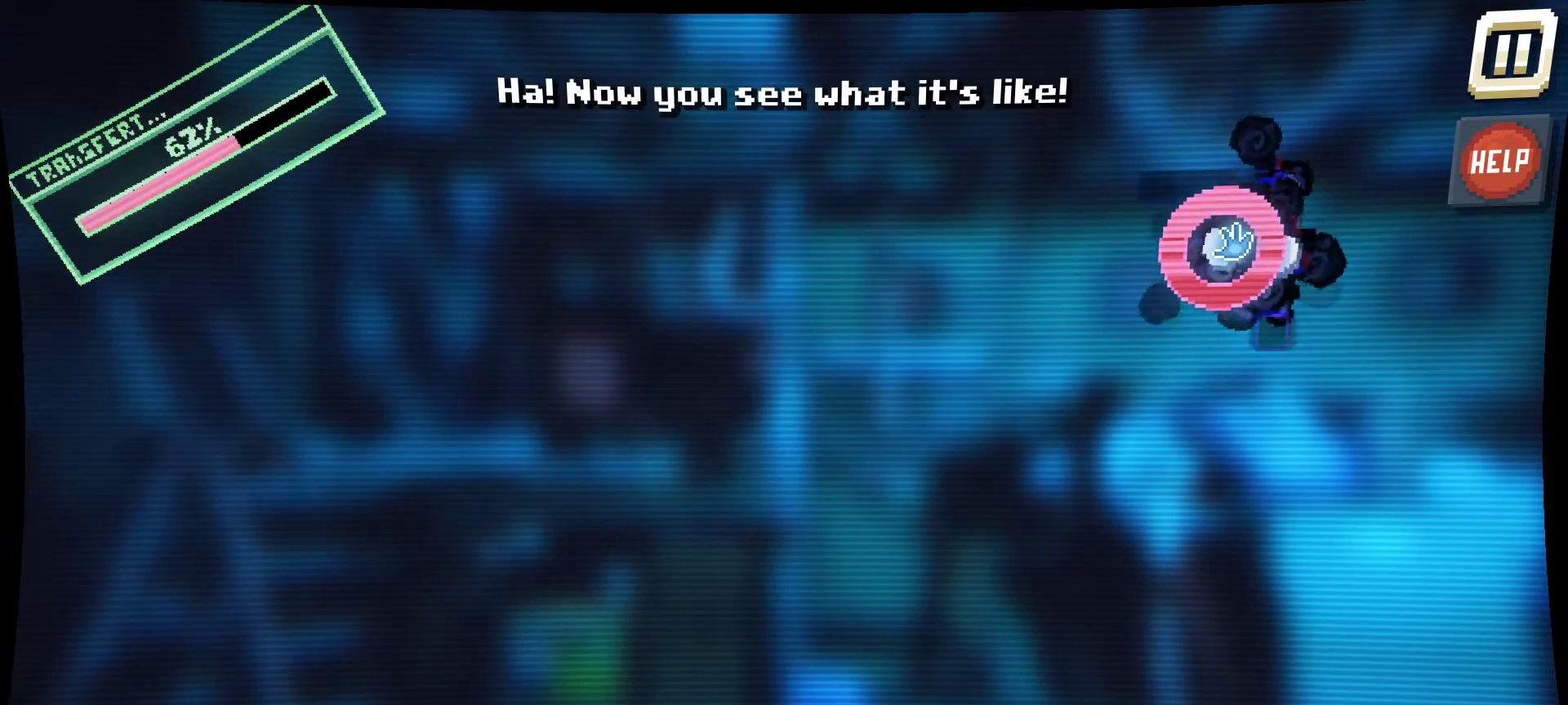
{"keys": [], "mouse": ["left"], "mouse_move": "still", "events": [[367, "mouse_left", "down"]]}
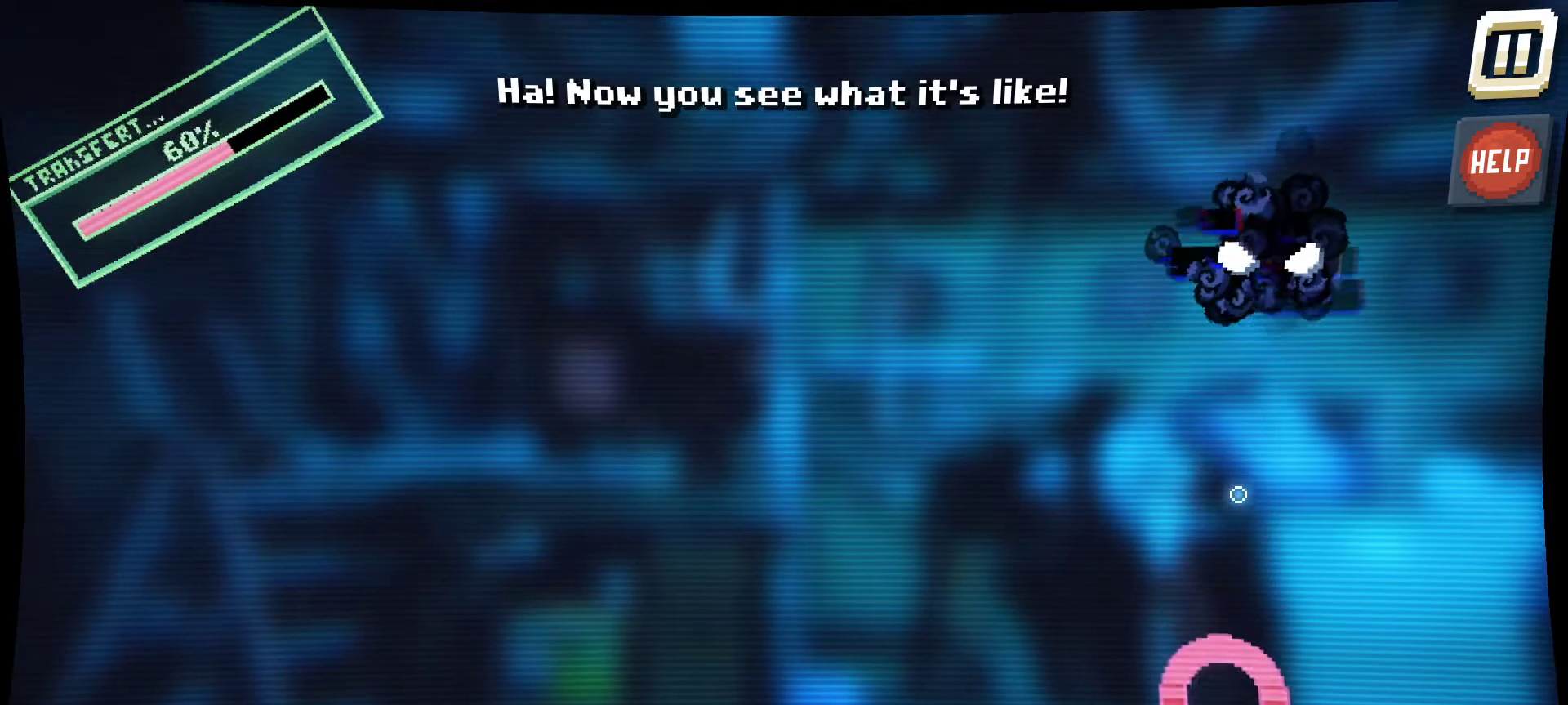
{"keys": [], "mouse": [], "mouse_move": "still", "events": [[284, "mouse_left", "up"]]}
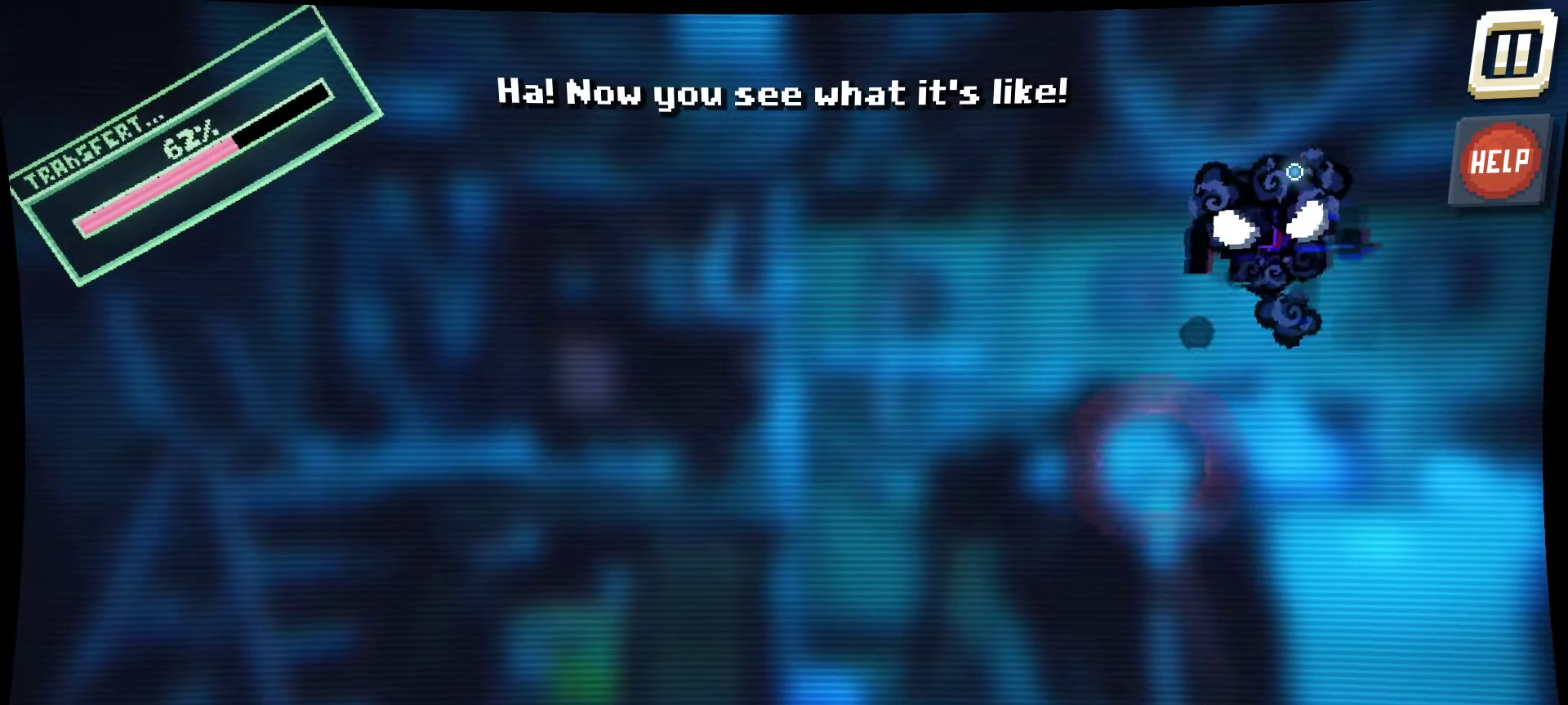
{"keys": [], "mouse": [], "mouse_move": "down", "events": []}
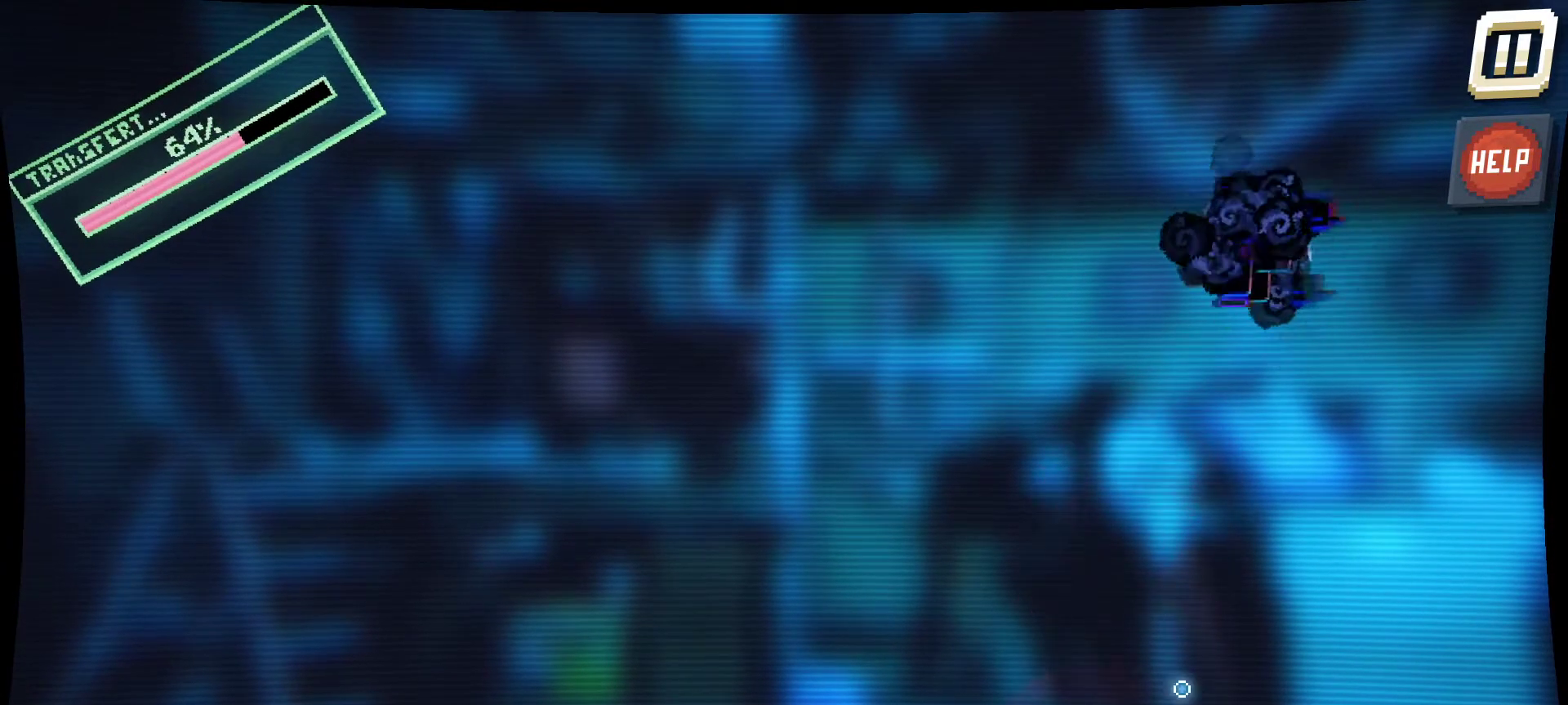
{"keys": [], "mouse": [], "mouse_move": "still", "events": []}
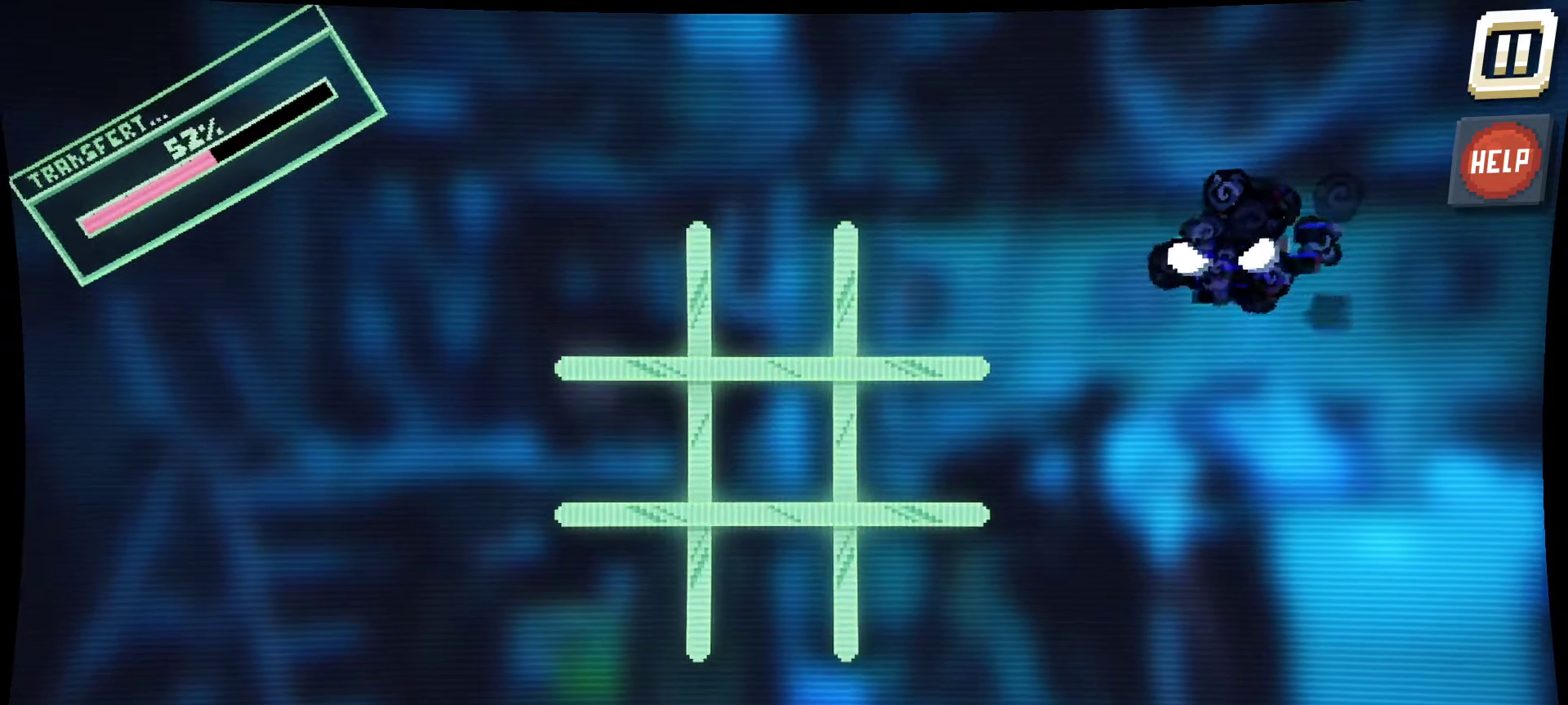
{"keys": [], "mouse": [], "mouse_move": "up", "events": []}
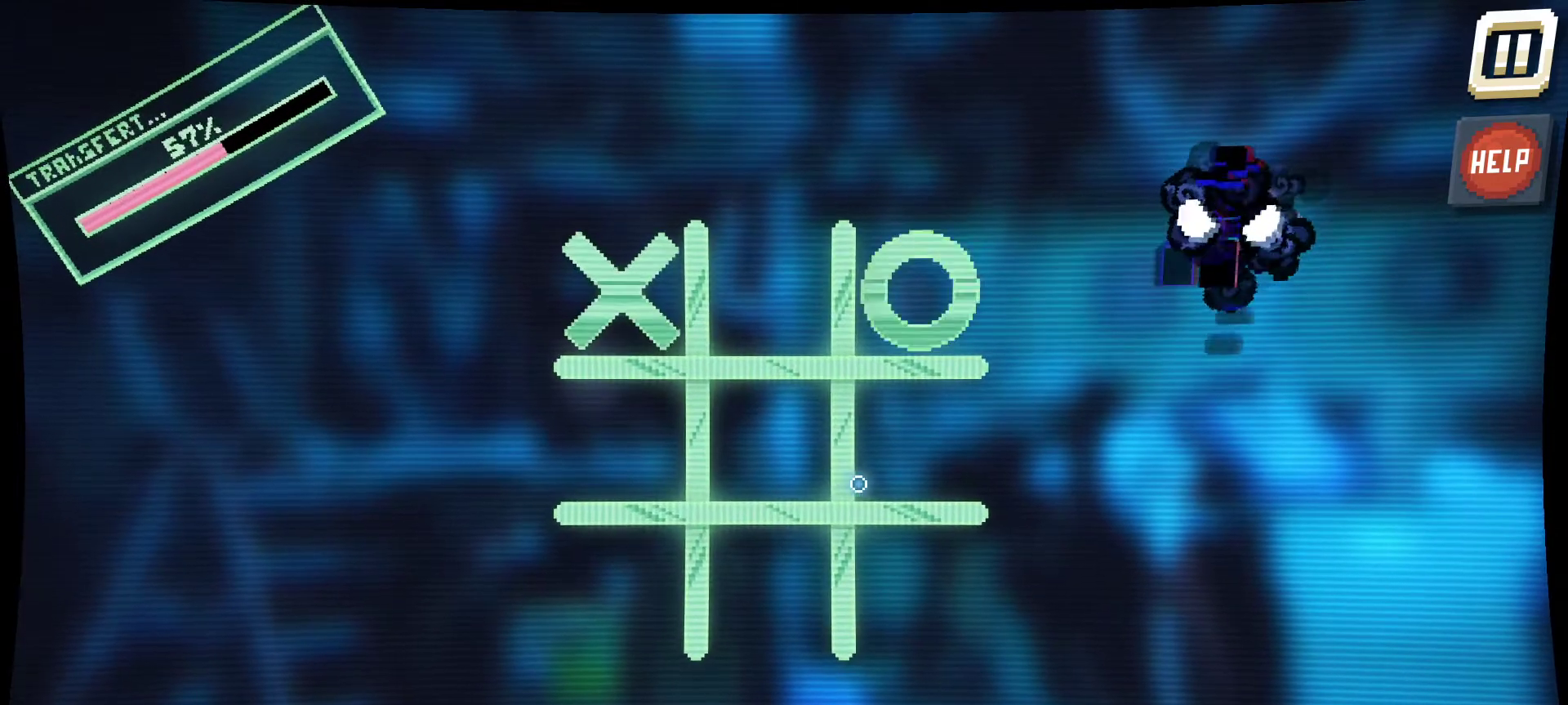
{"keys": [], "mouse": [], "mouse_move": "down-right", "events": []}
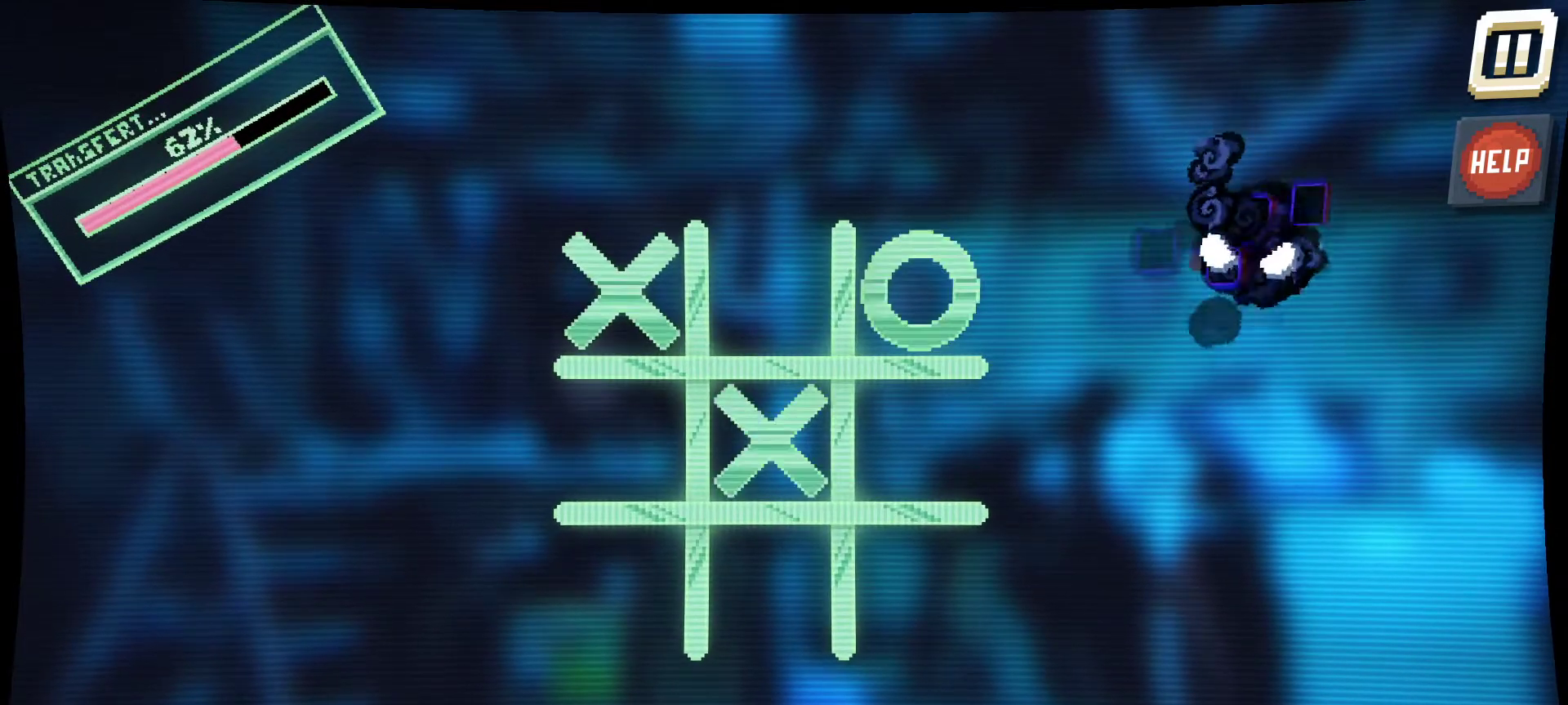
{"keys": [], "mouse": ["left"], "mouse_move": "up-left", "events": [[417, "mouse_left", "down"]]}
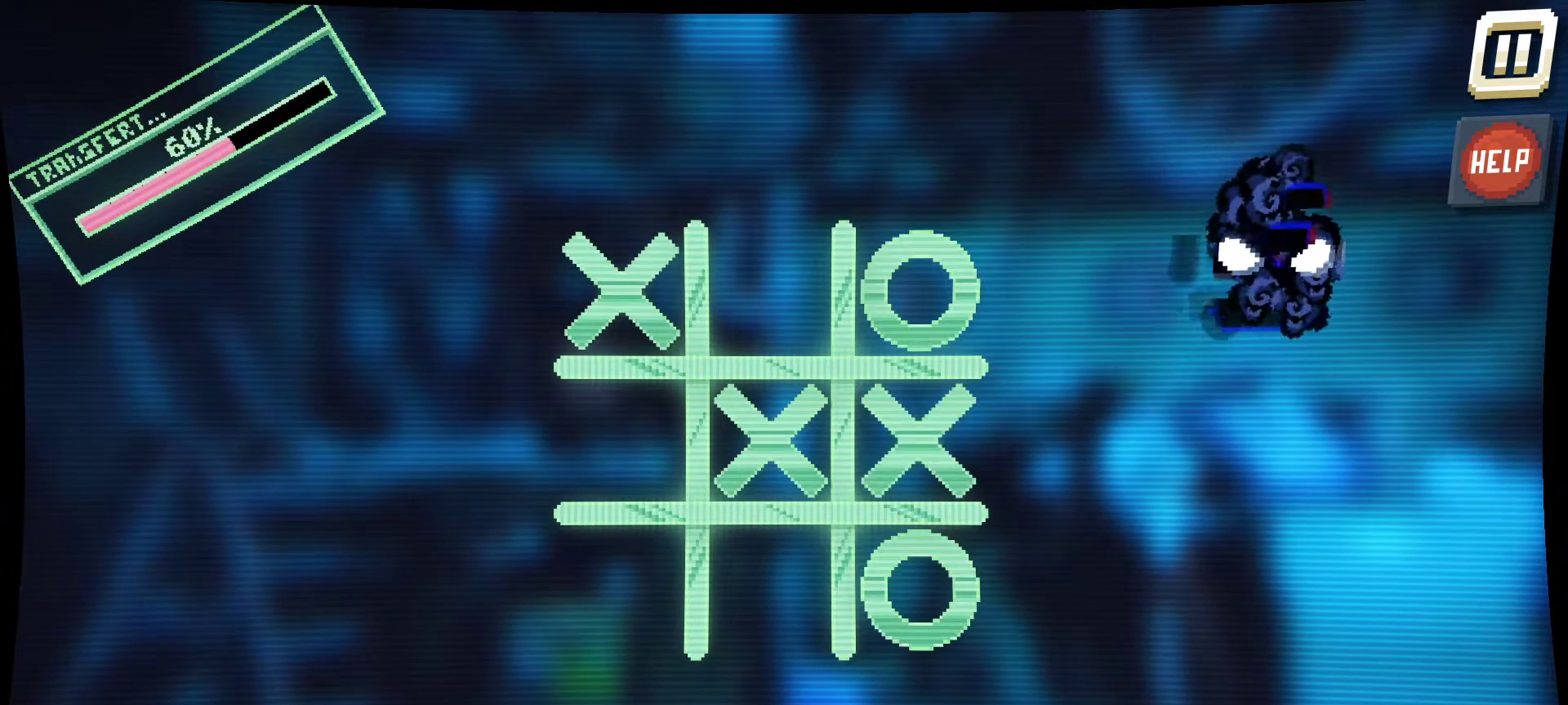
{"keys": [], "mouse": ["left"], "mouse_move": "still", "events": []}
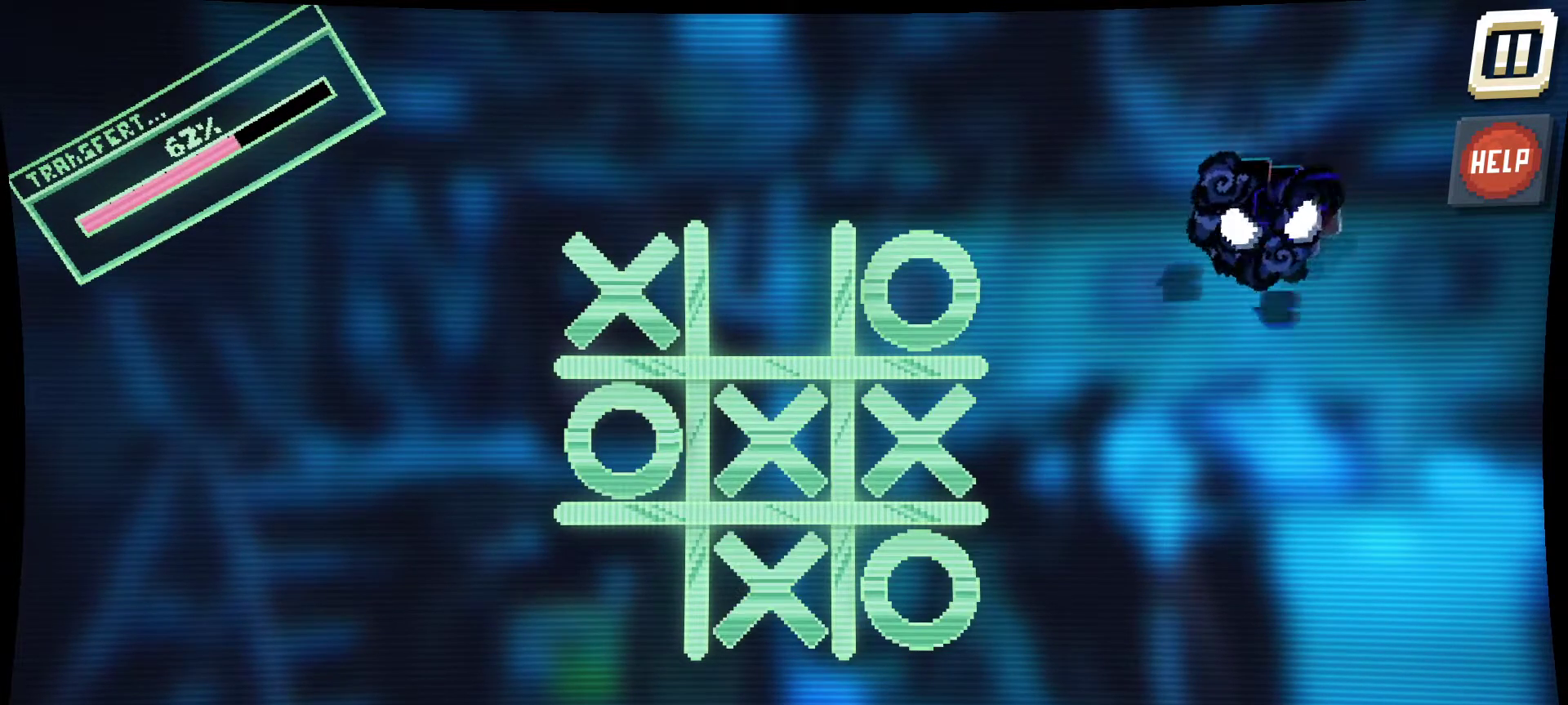
{"keys": [], "mouse": ["left"], "mouse_move": "still", "events": []}
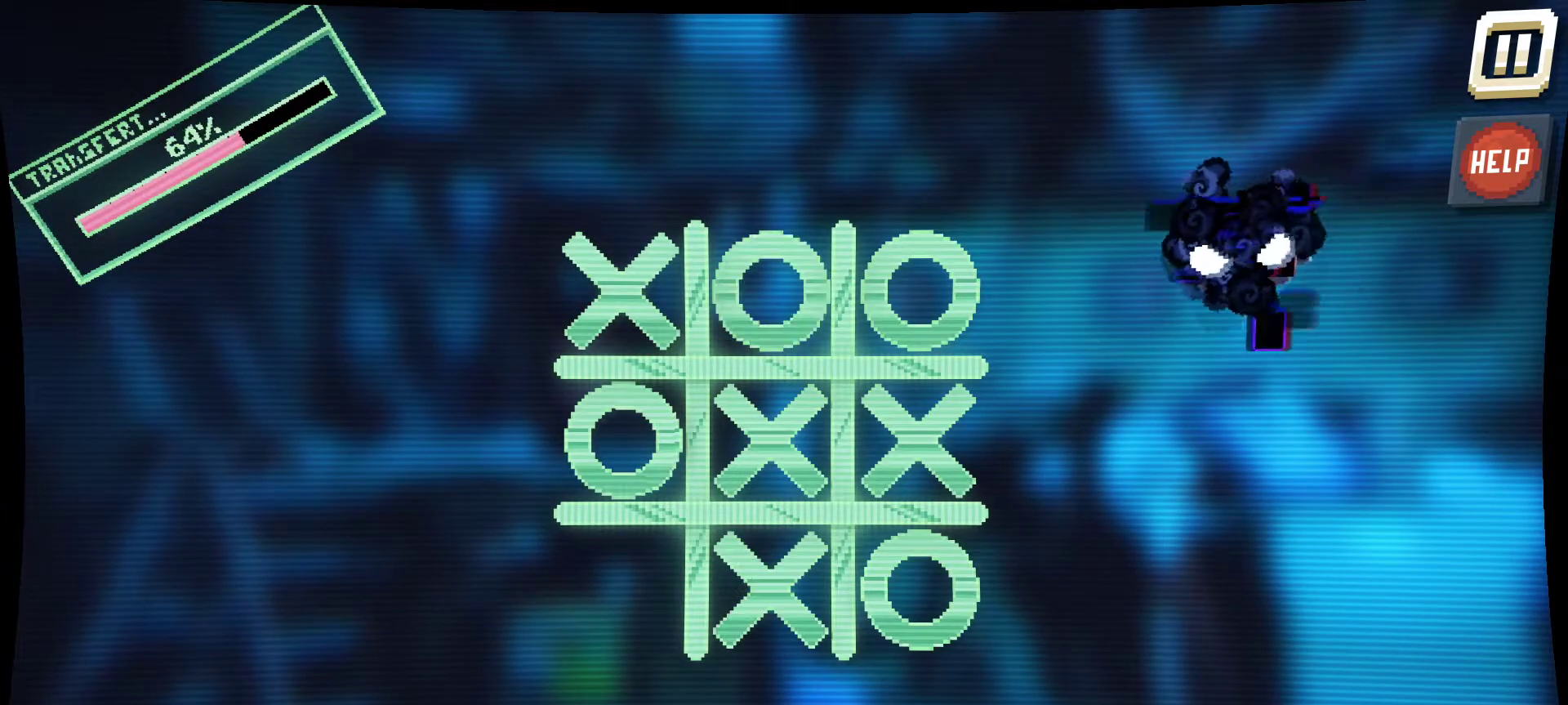
{"keys": [], "mouse": ["left"], "mouse_move": "still", "events": []}
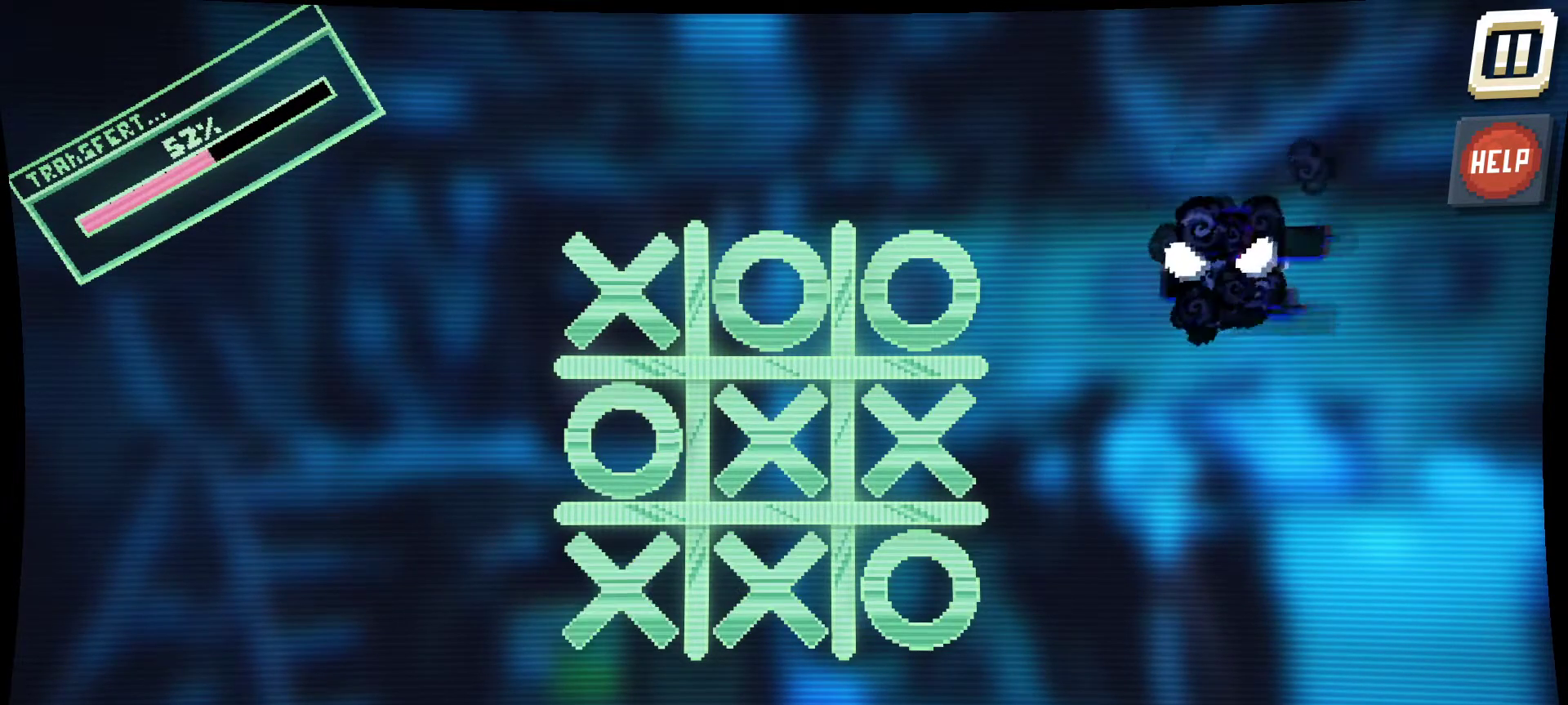
{"keys": [], "mouse": ["left"], "mouse_move": "left", "events": []}
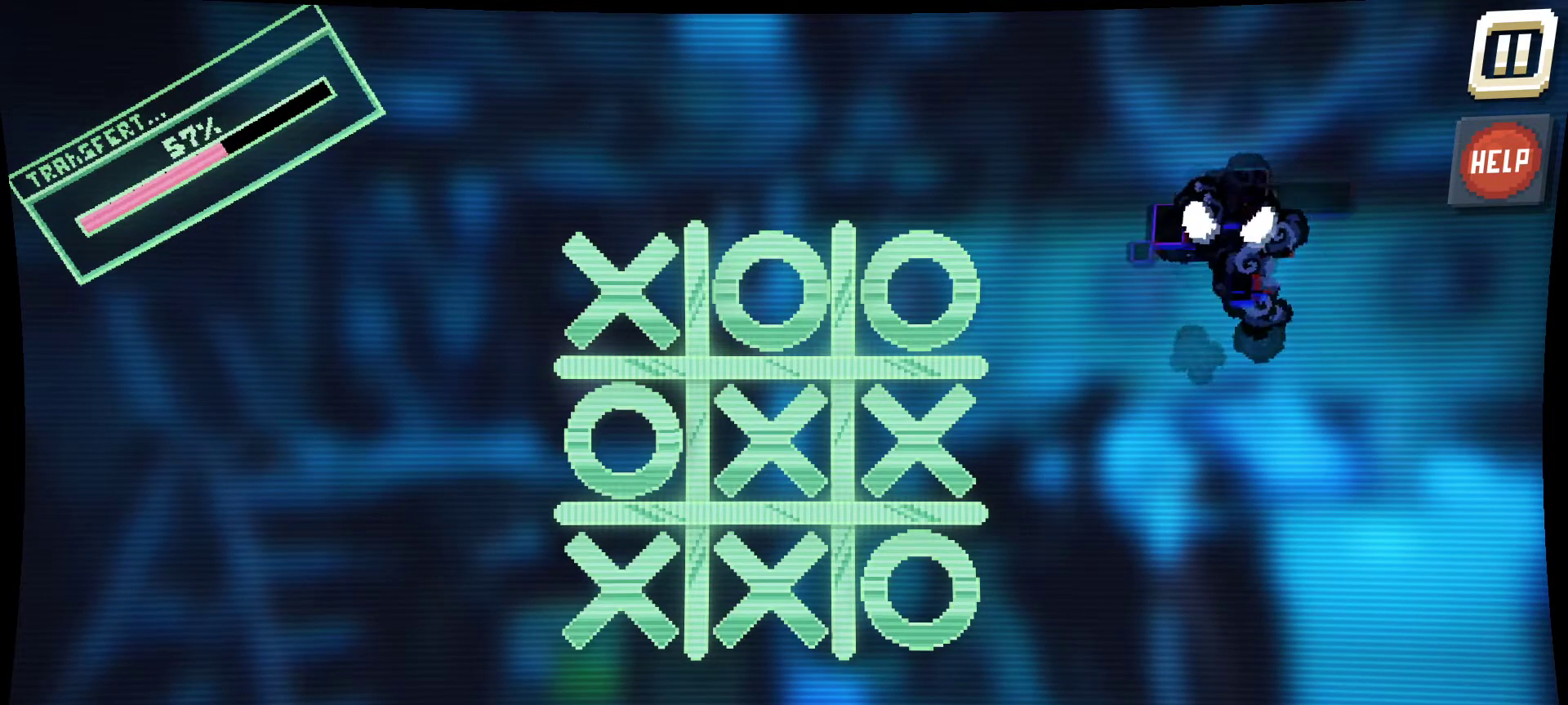
{"keys": [], "mouse": ["left"], "mouse_move": "still", "events": []}
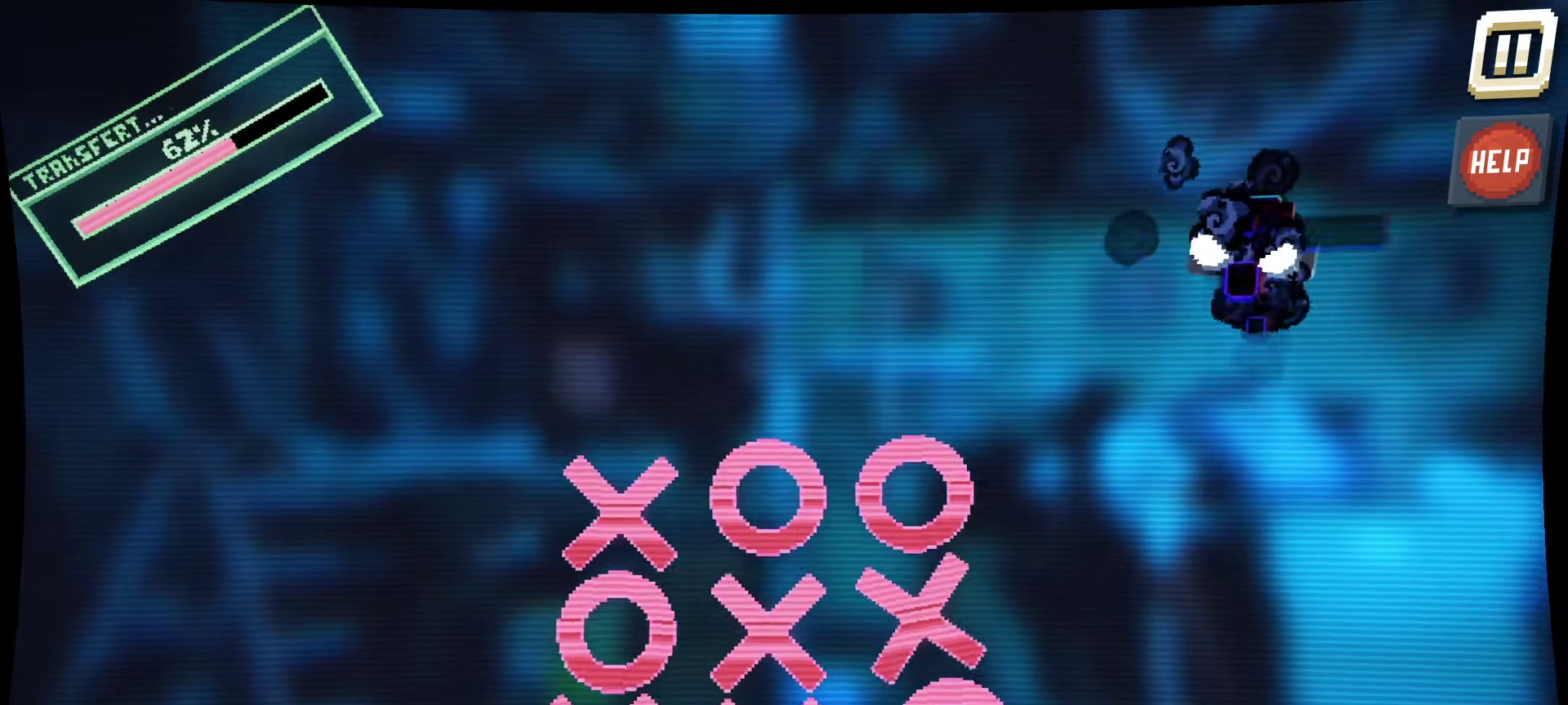
{"keys": [], "mouse": ["left"], "mouse_move": "still", "events": []}
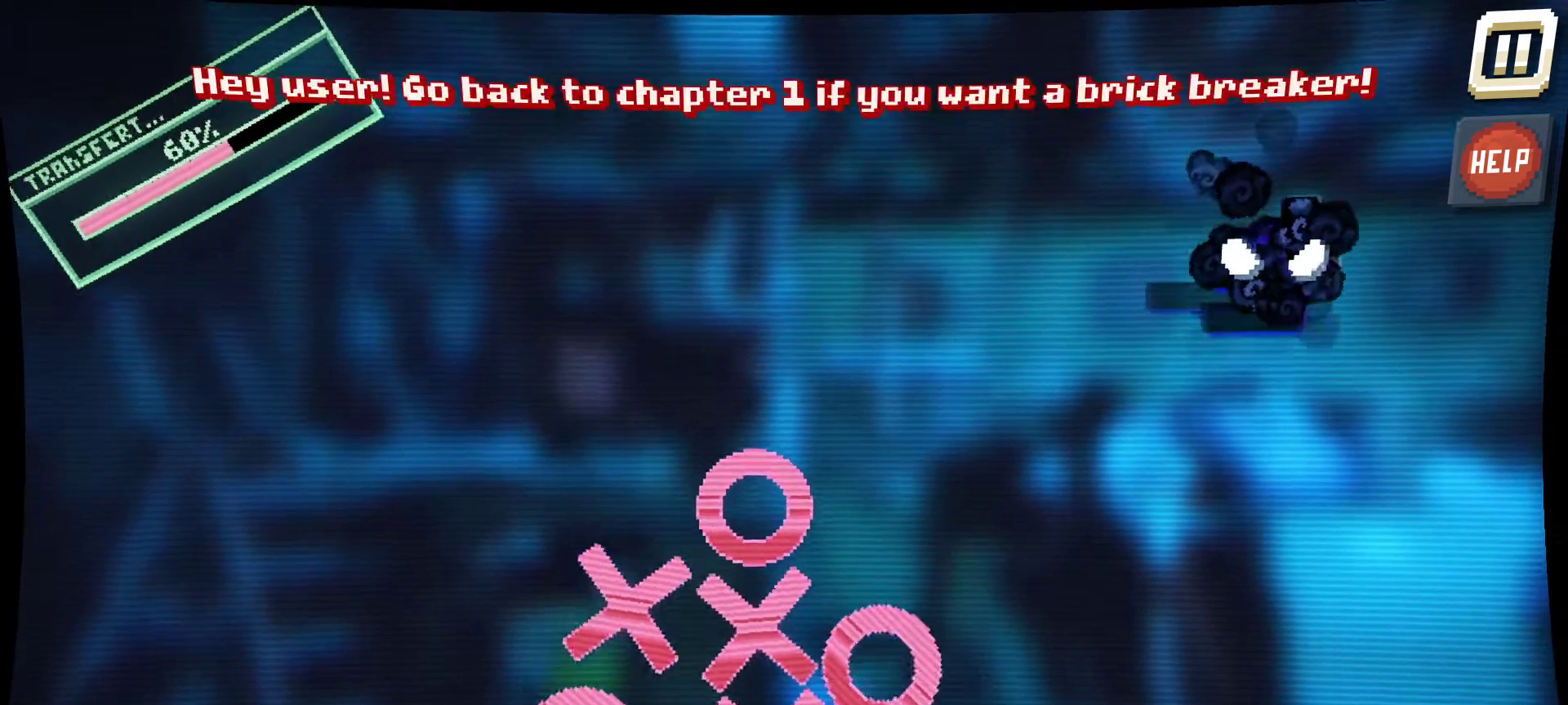
{"keys": [], "mouse": ["left"], "mouse_move": "still", "events": []}
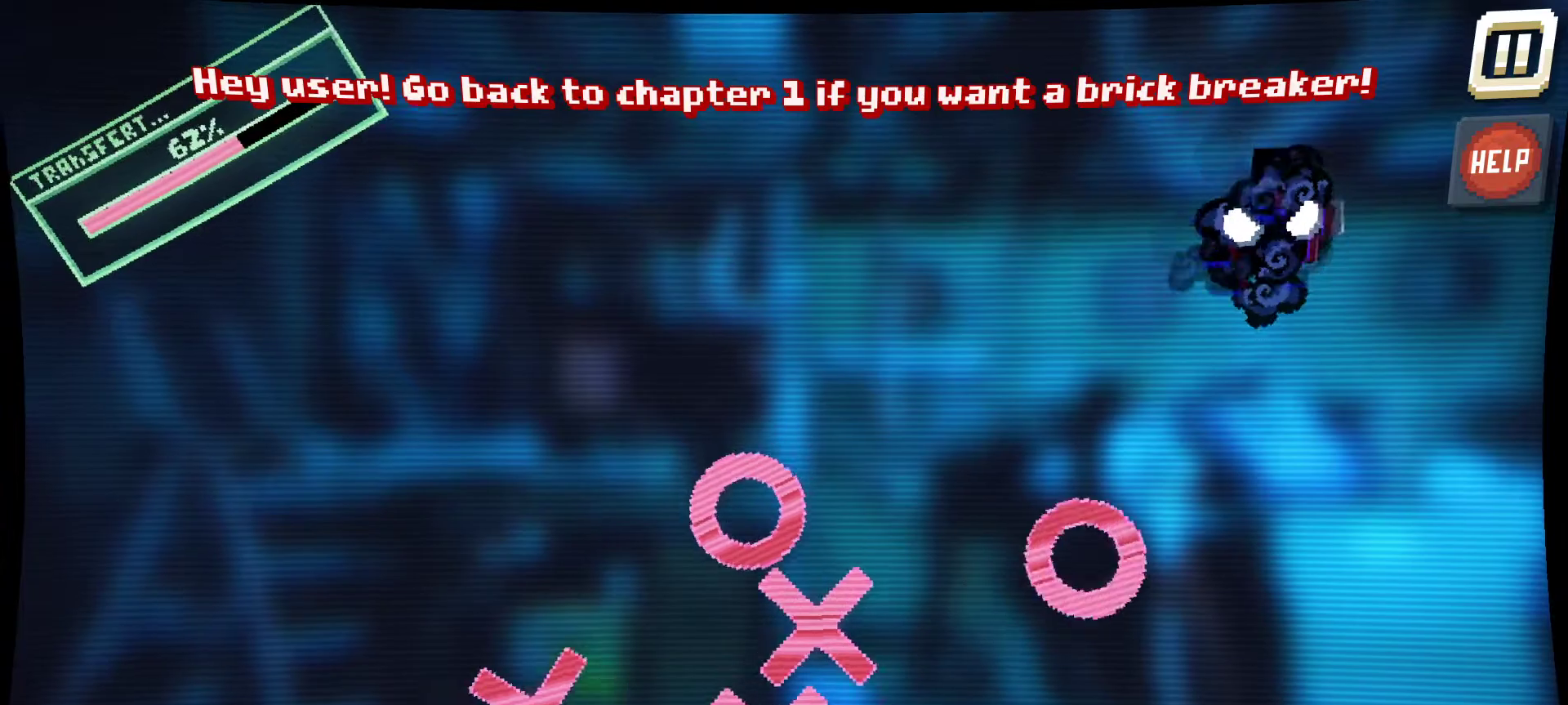
{"keys": [], "mouse": ["left"], "mouse_move": "still", "events": []}